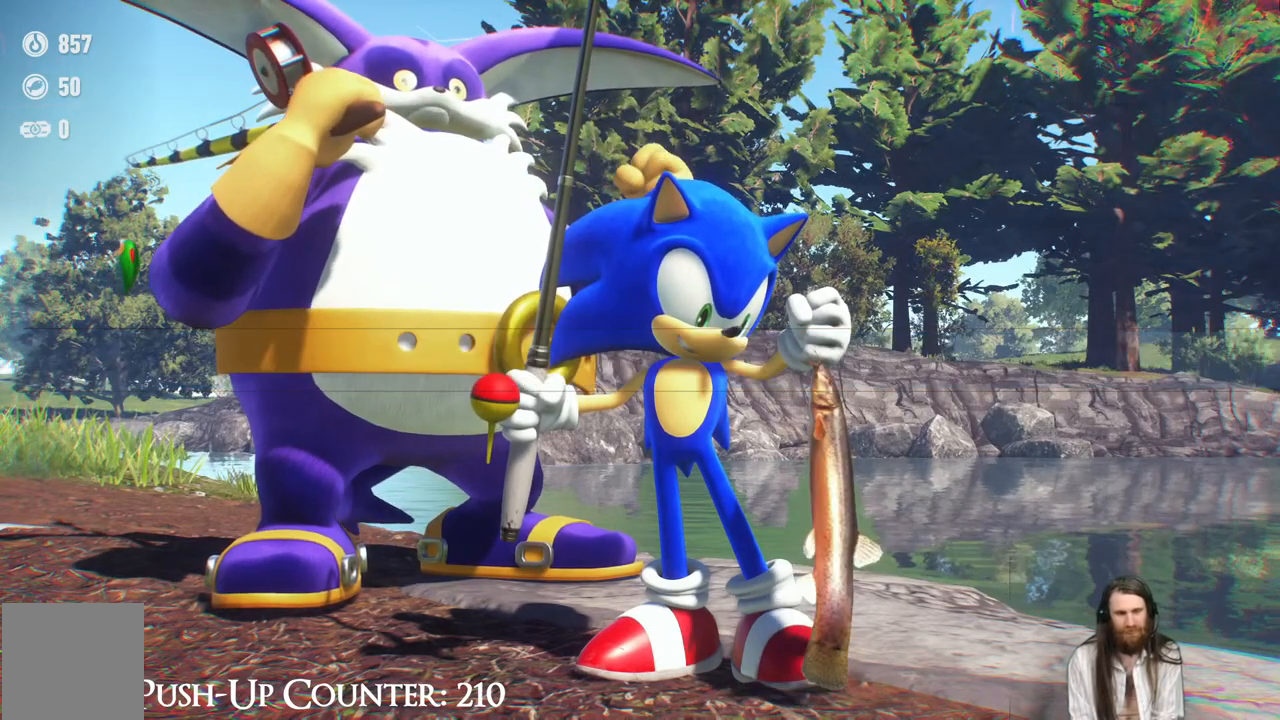
Gameplay with a controller (Xbox layout); each line is a JSON object with the inputs held at the frame after it. "events" lists button and stick changes between this image and that frame as [ms after this image, input, new state], when the widget could be followed in between. Not read: L3 R3.
{"buttons": [], "left_stick": "center", "right_stick": "center", "events": [[67, "A", "up"]]}
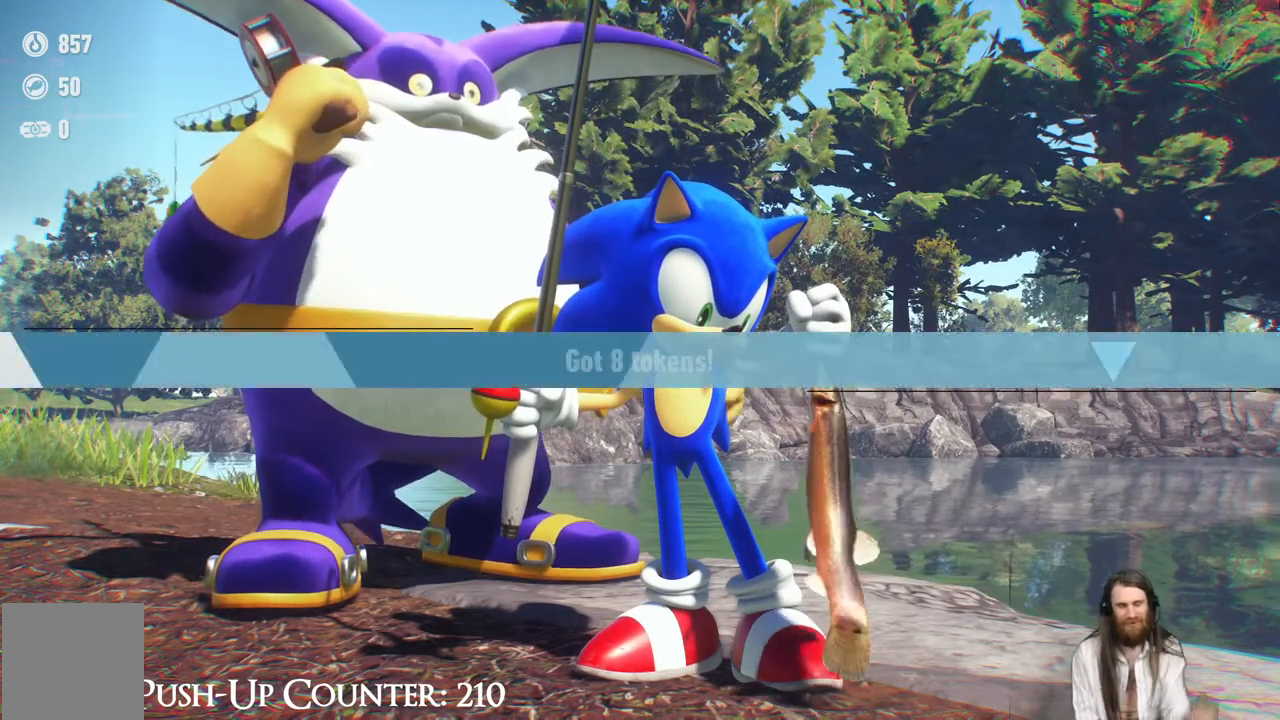
{"buttons": [], "left_stick": "center", "right_stick": "center", "events": []}
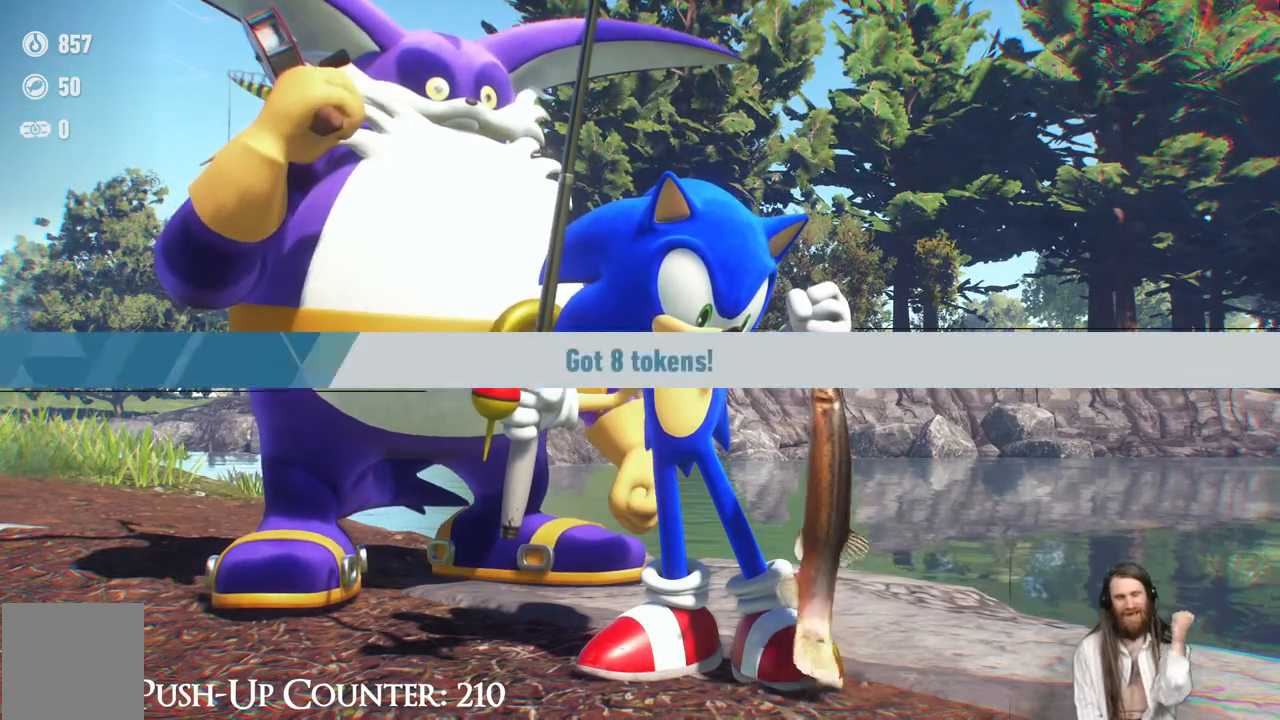
{"buttons": [], "left_stick": "center", "right_stick": "center", "events": []}
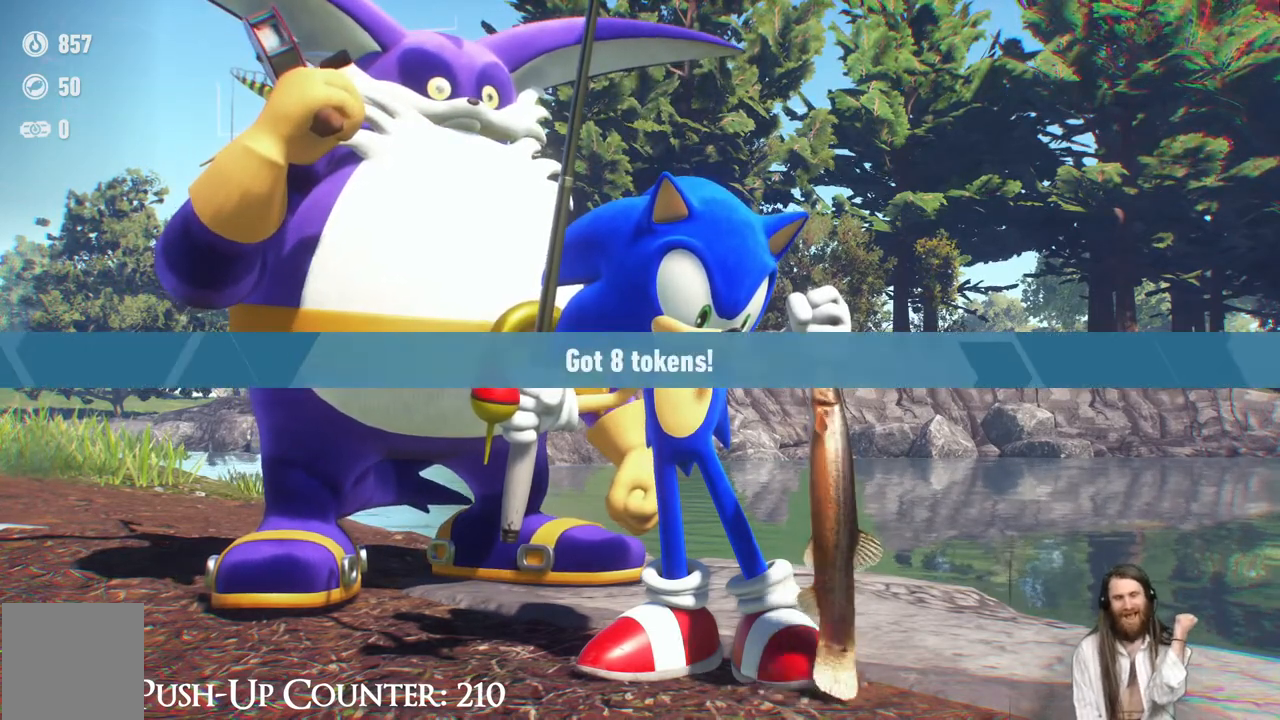
{"buttons": [], "left_stick": "center", "right_stick": "center", "events": []}
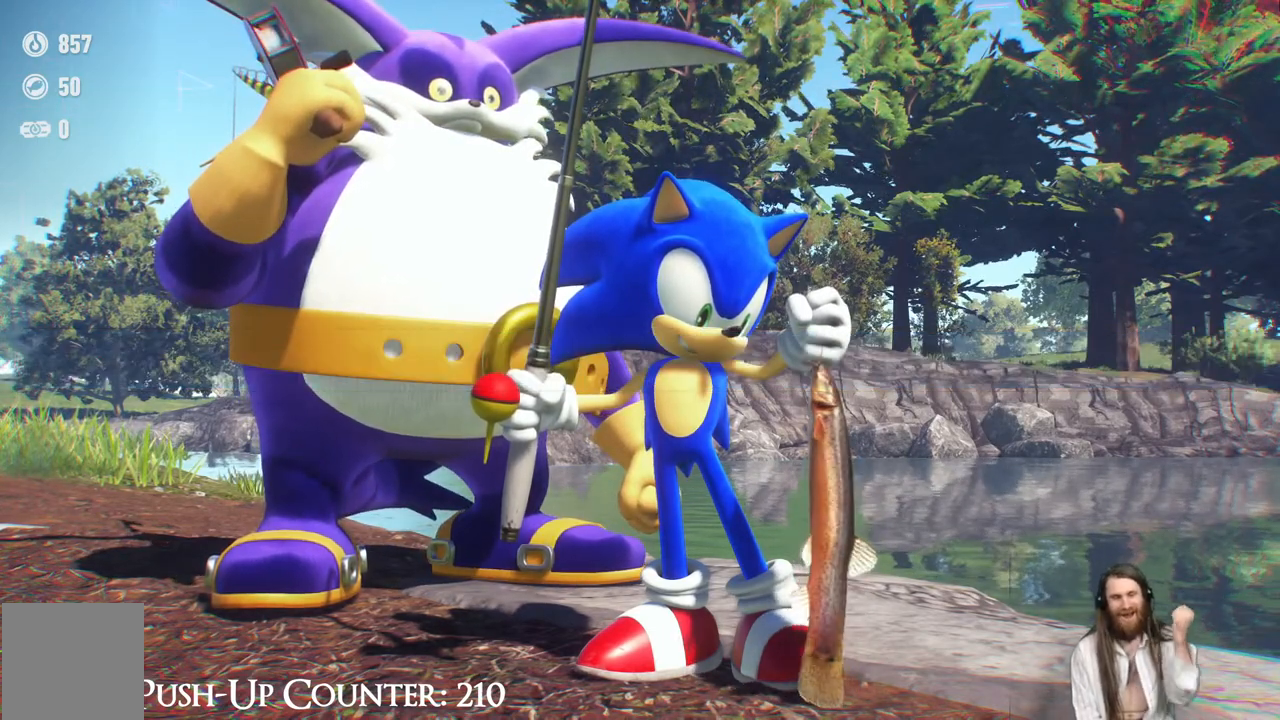
{"buttons": [], "left_stick": "center", "right_stick": "center", "events": []}
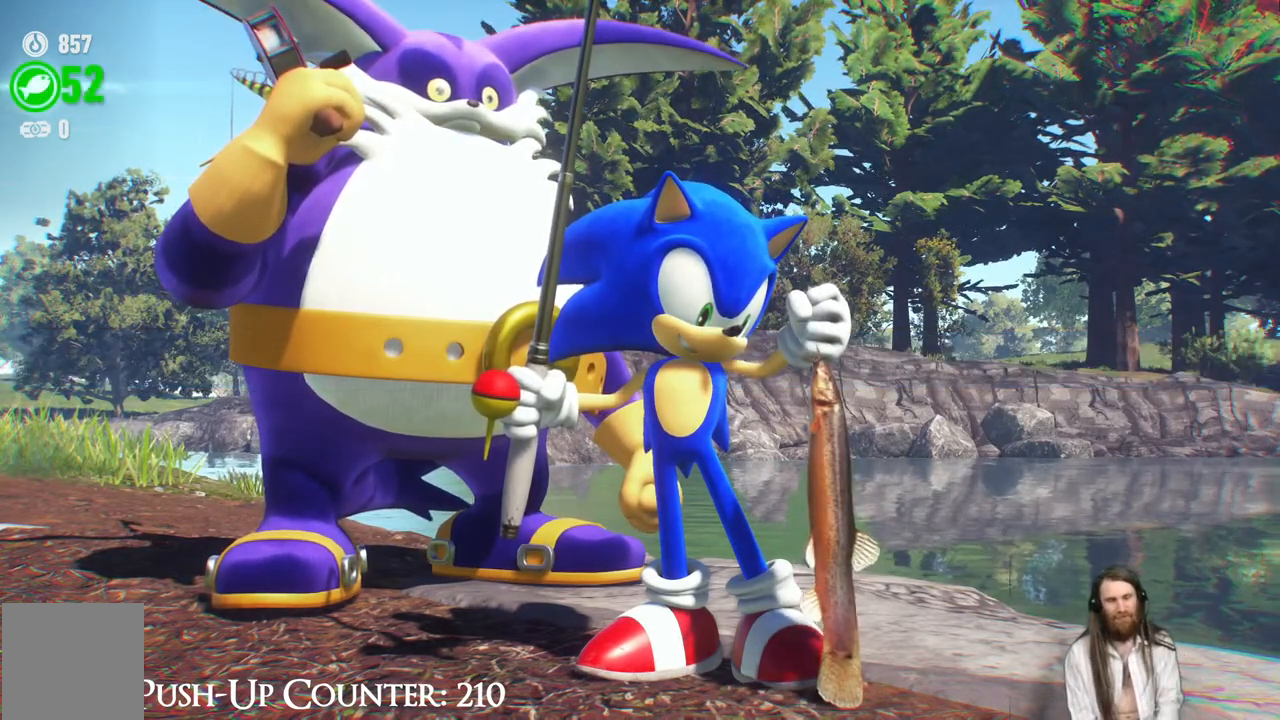
{"buttons": [], "left_stick": "center", "right_stick": "center", "events": []}
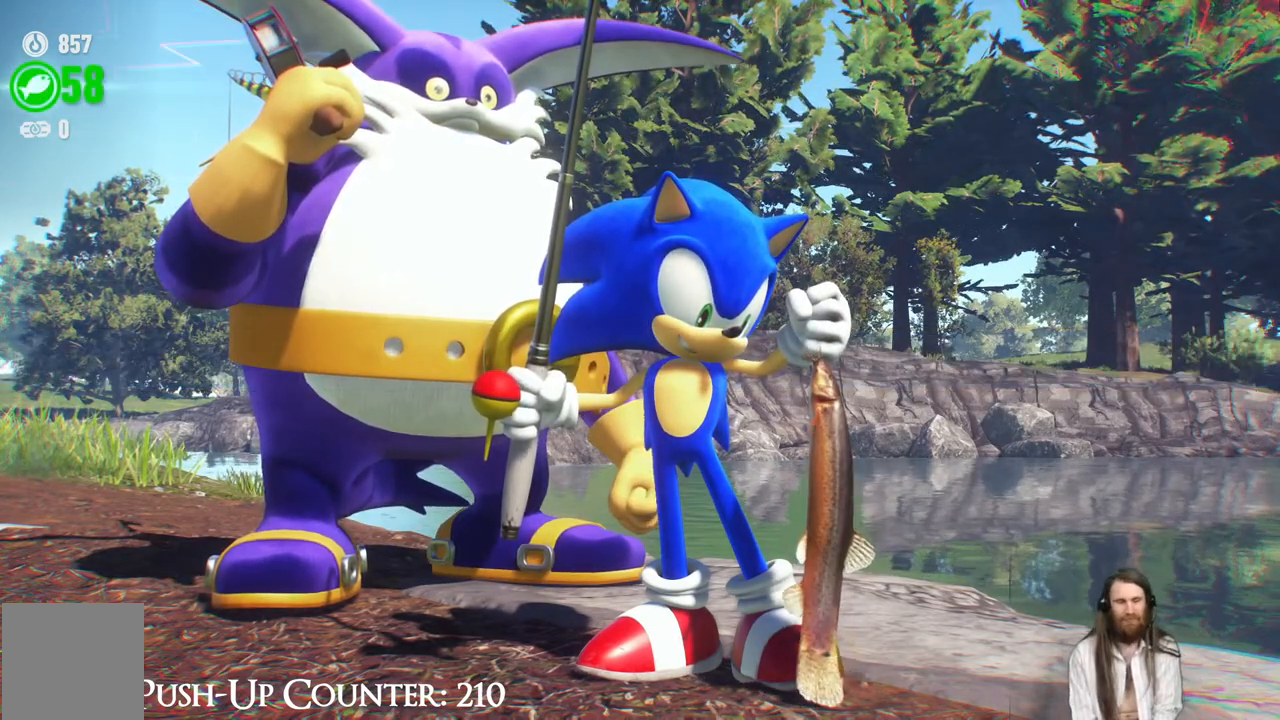
{"buttons": [], "left_stick": "center", "right_stick": "center", "events": []}
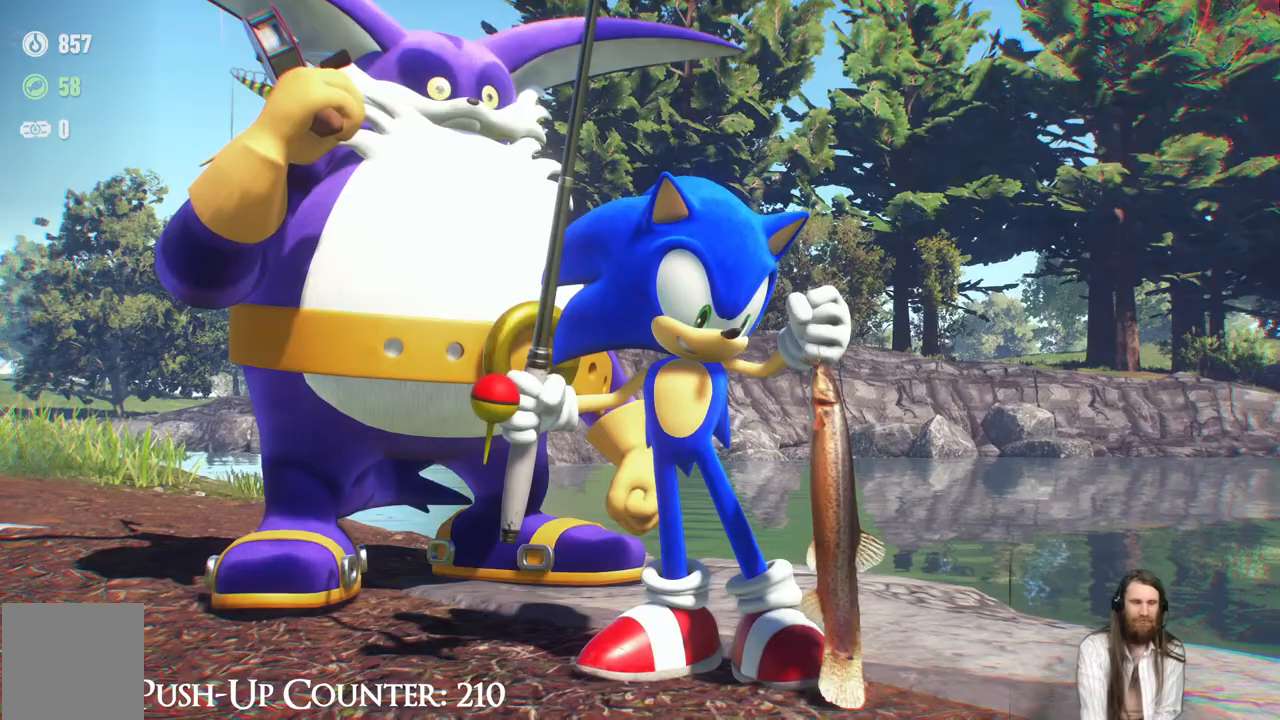
{"buttons": [], "left_stick": "center", "right_stick": "center", "events": []}
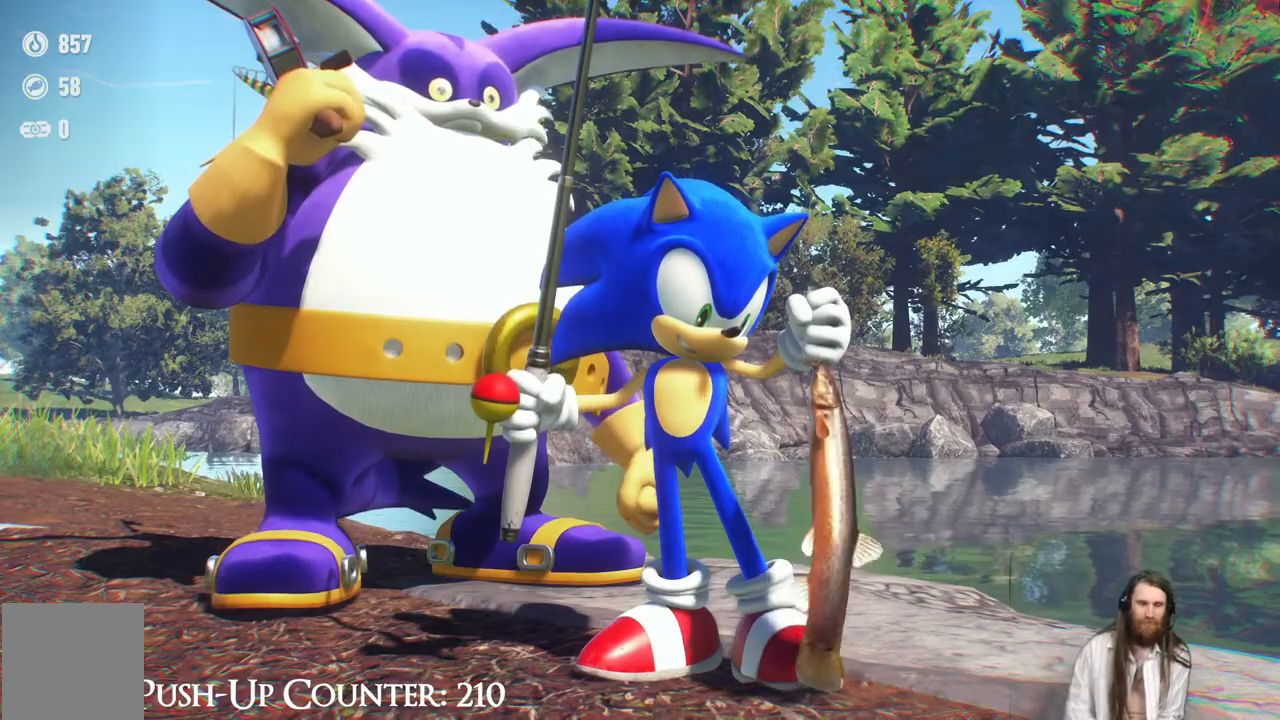
{"buttons": [], "left_stick": "center", "right_stick": "center", "events": []}
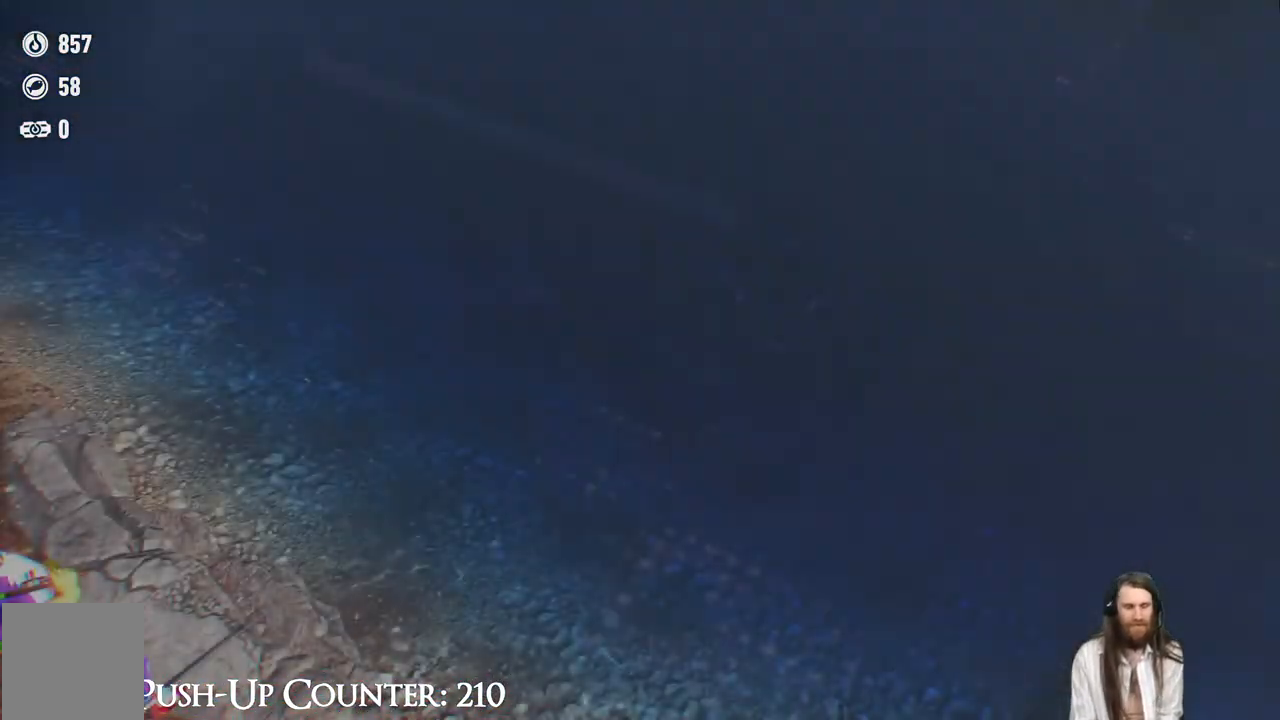
{"buttons": ["A"], "left_stick": "center", "right_stick": "center", "events": [[433, "A", "down"]]}
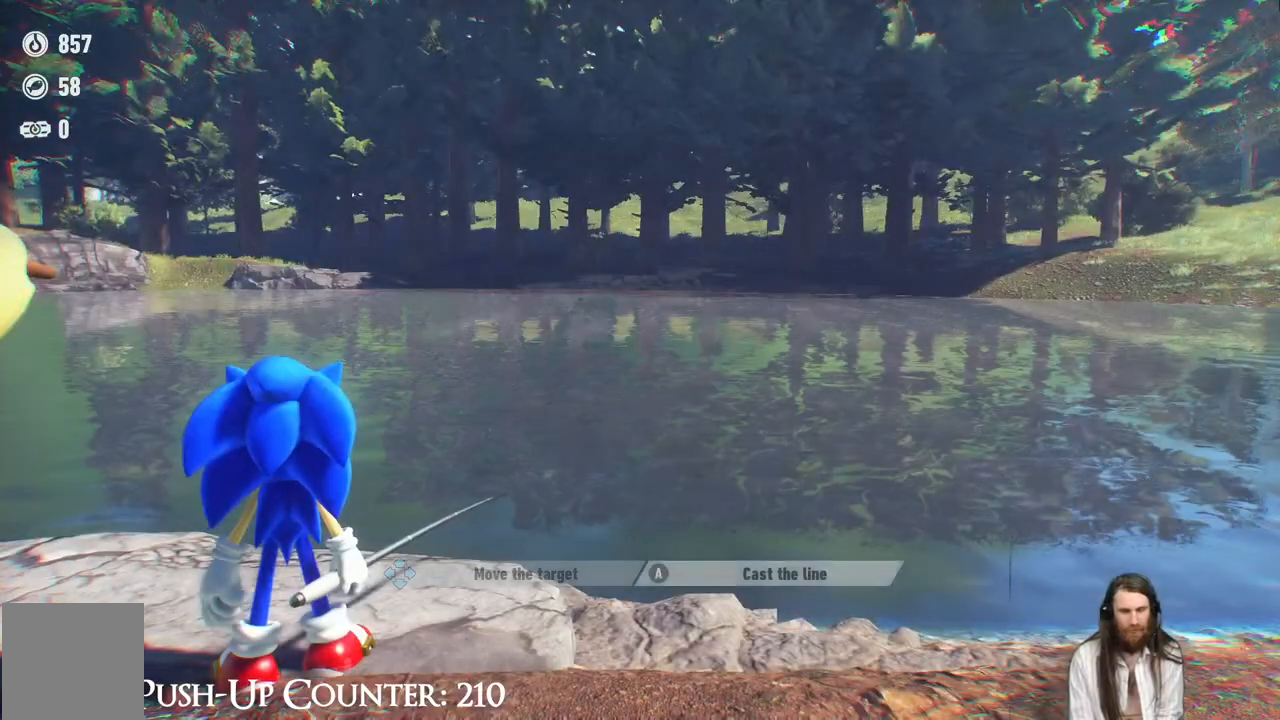
{"buttons": [], "left_stick": "center", "right_stick": "center", "events": [[200, "A", "up"]]}
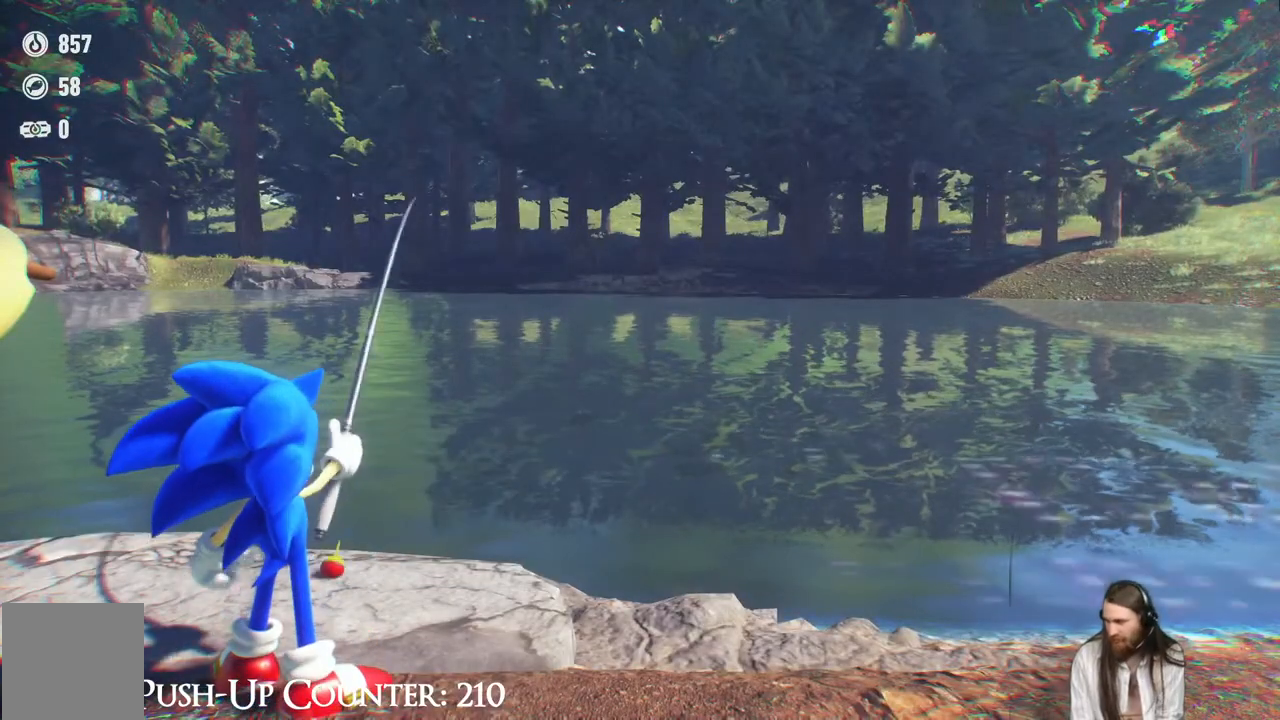
{"buttons": [], "left_stick": "center", "right_stick": "center", "events": []}
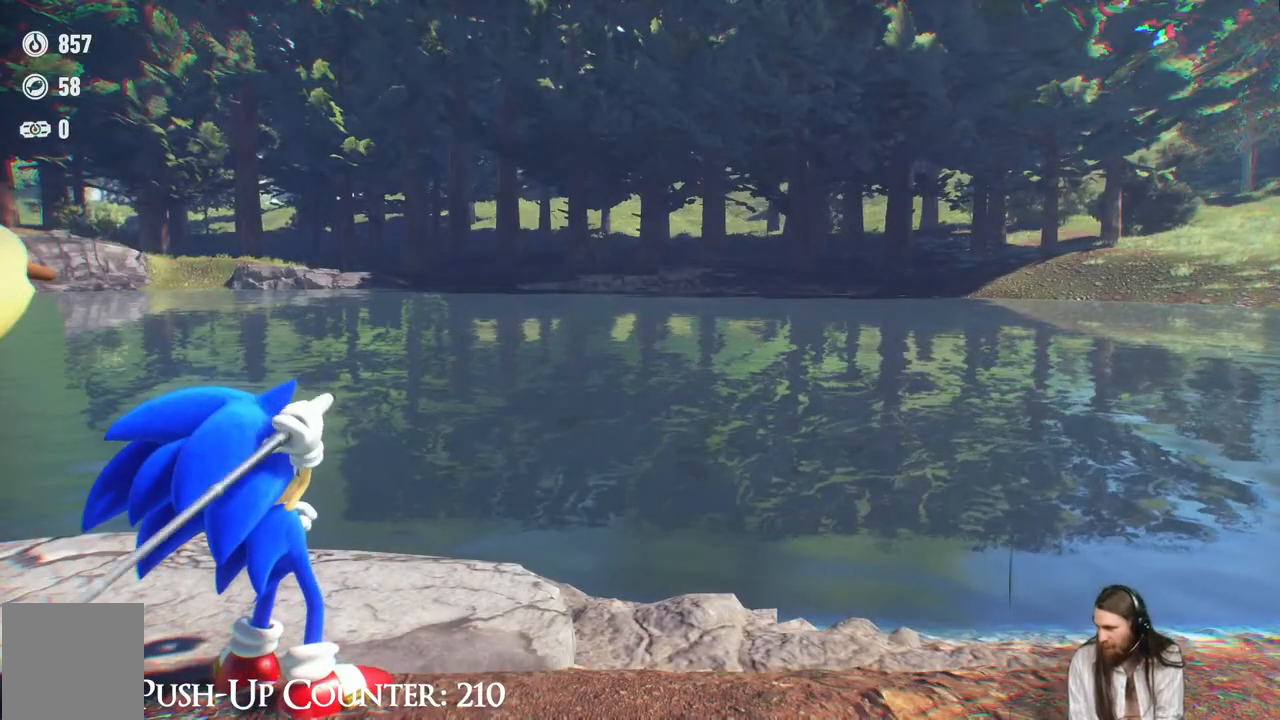
{"buttons": [], "left_stick": "center", "right_stick": "center", "events": []}
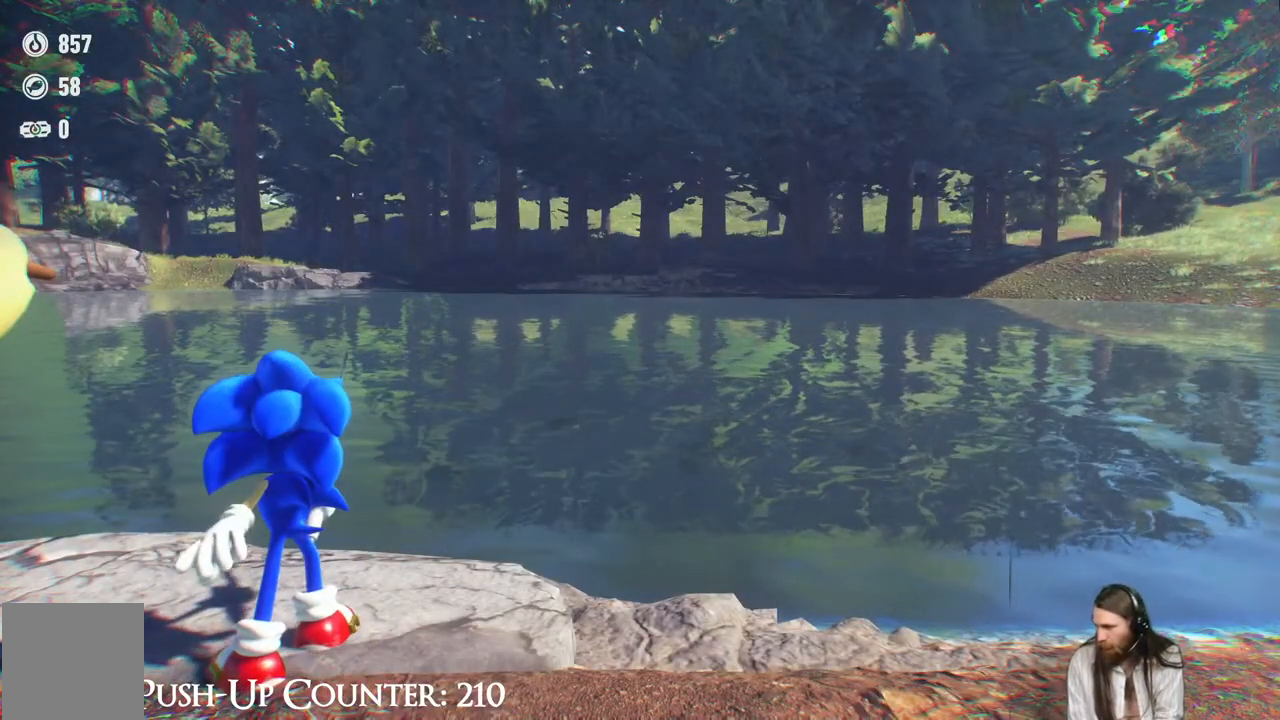
{"buttons": [], "left_stick": "center", "right_stick": "center", "events": []}
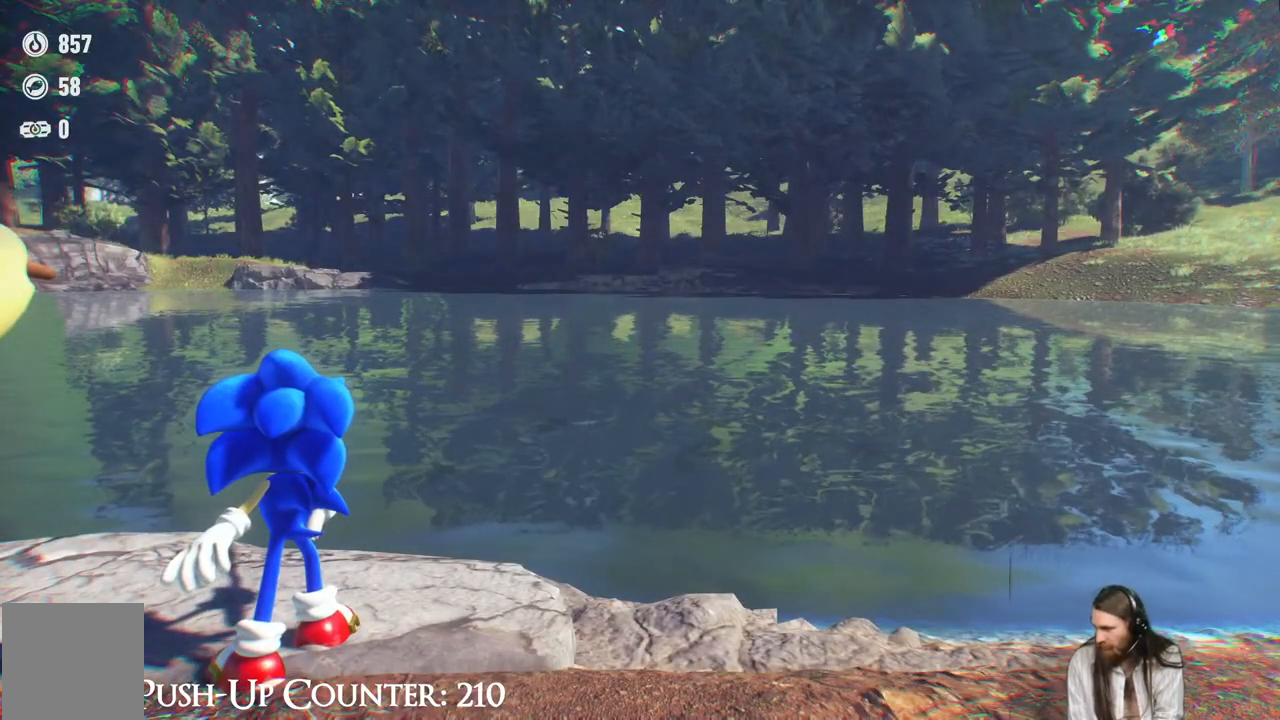
{"buttons": [], "left_stick": "center", "right_stick": "center", "events": []}
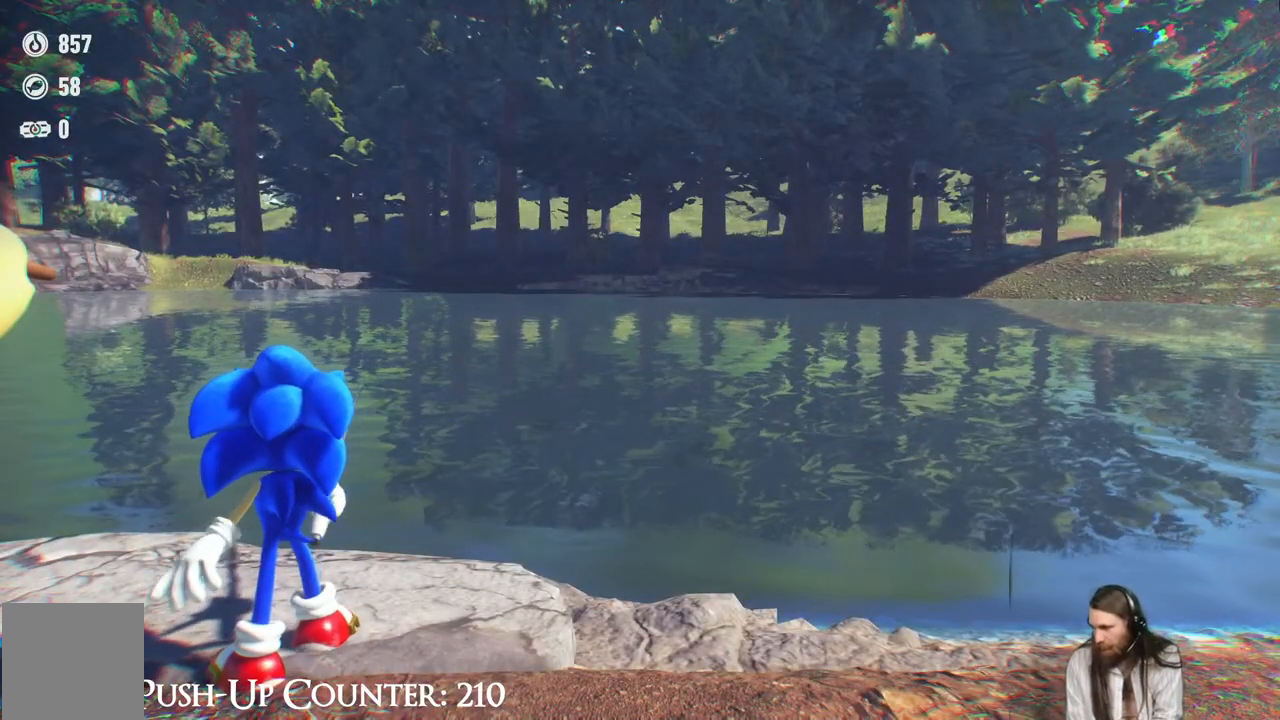
{"buttons": [], "left_stick": "center", "right_stick": "center", "events": []}
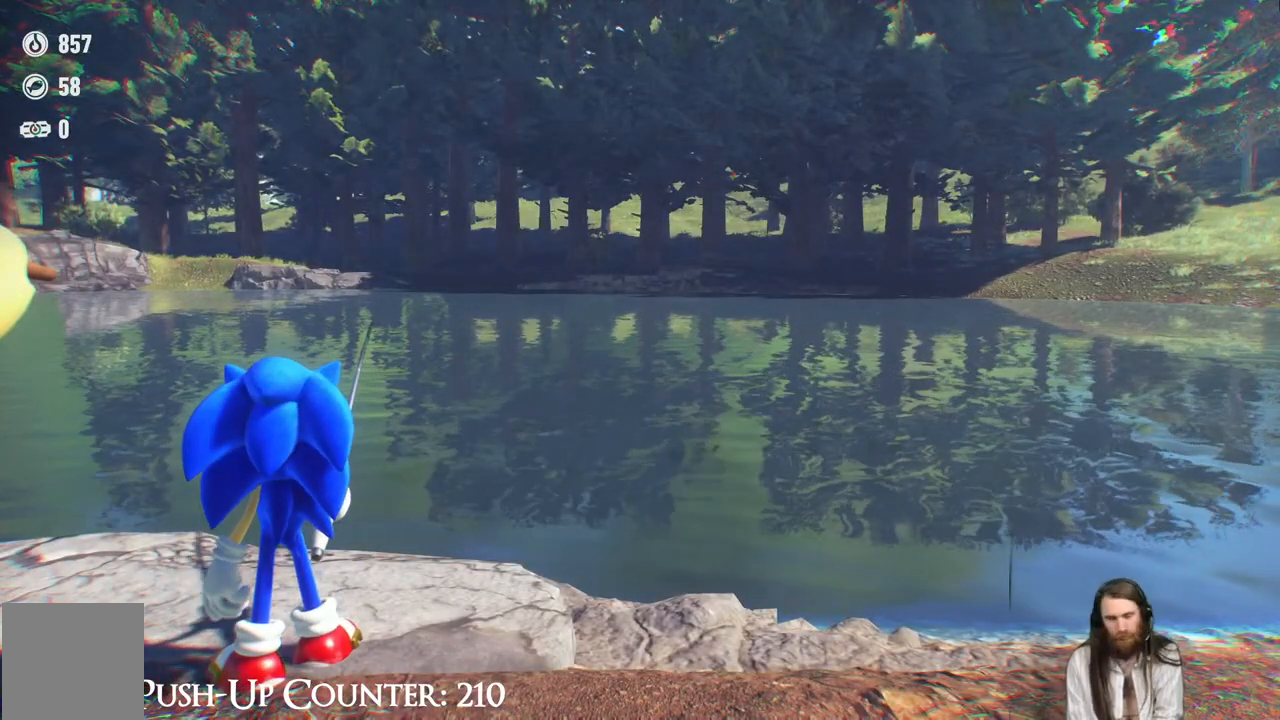
{"buttons": [], "left_stick": "center", "right_stick": "center", "events": []}
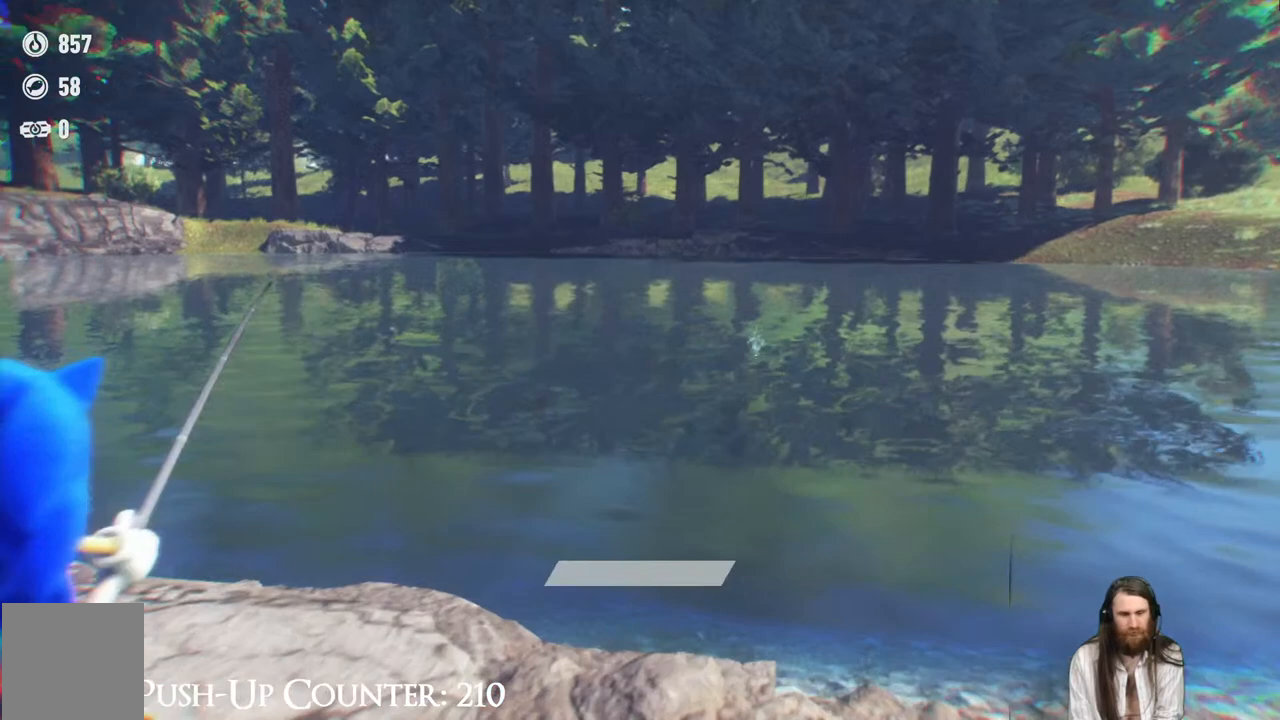
{"buttons": ["A"], "left_stick": "center", "right_stick": "center", "events": [[350, "A", "down"]]}
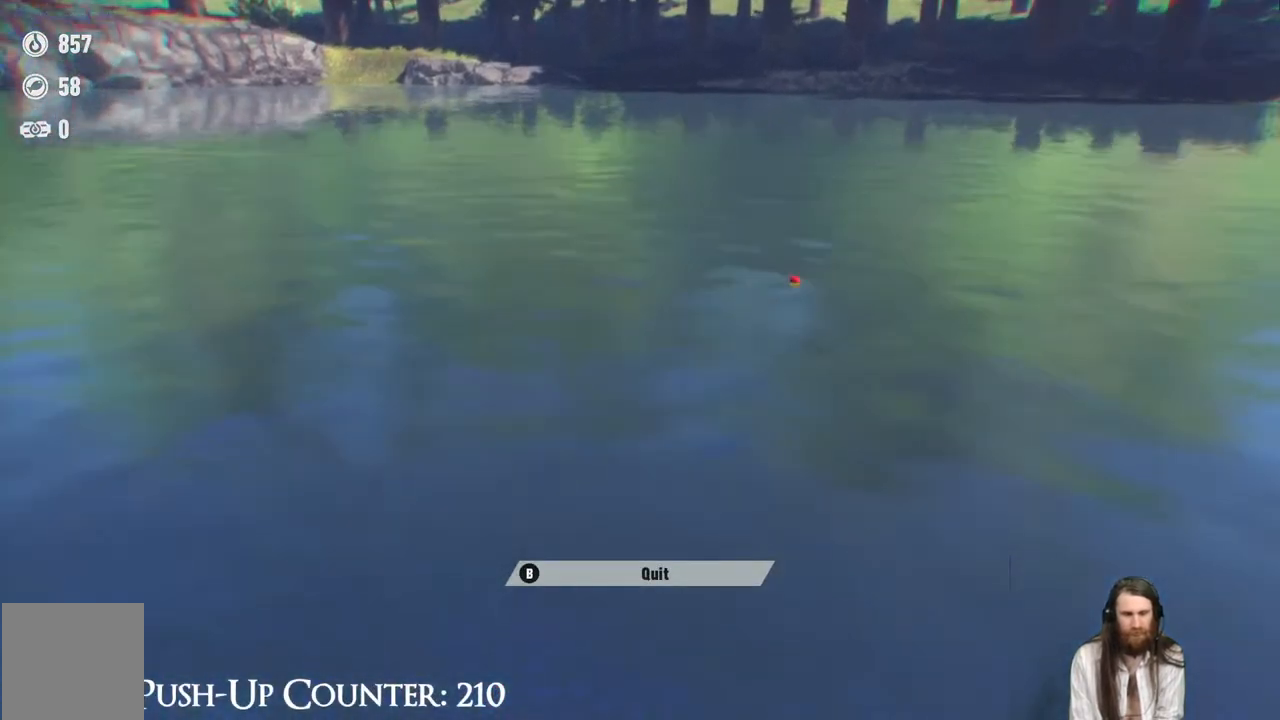
{"buttons": [], "left_stick": "center", "right_stick": "center", "events": [[117, "A", "up"]]}
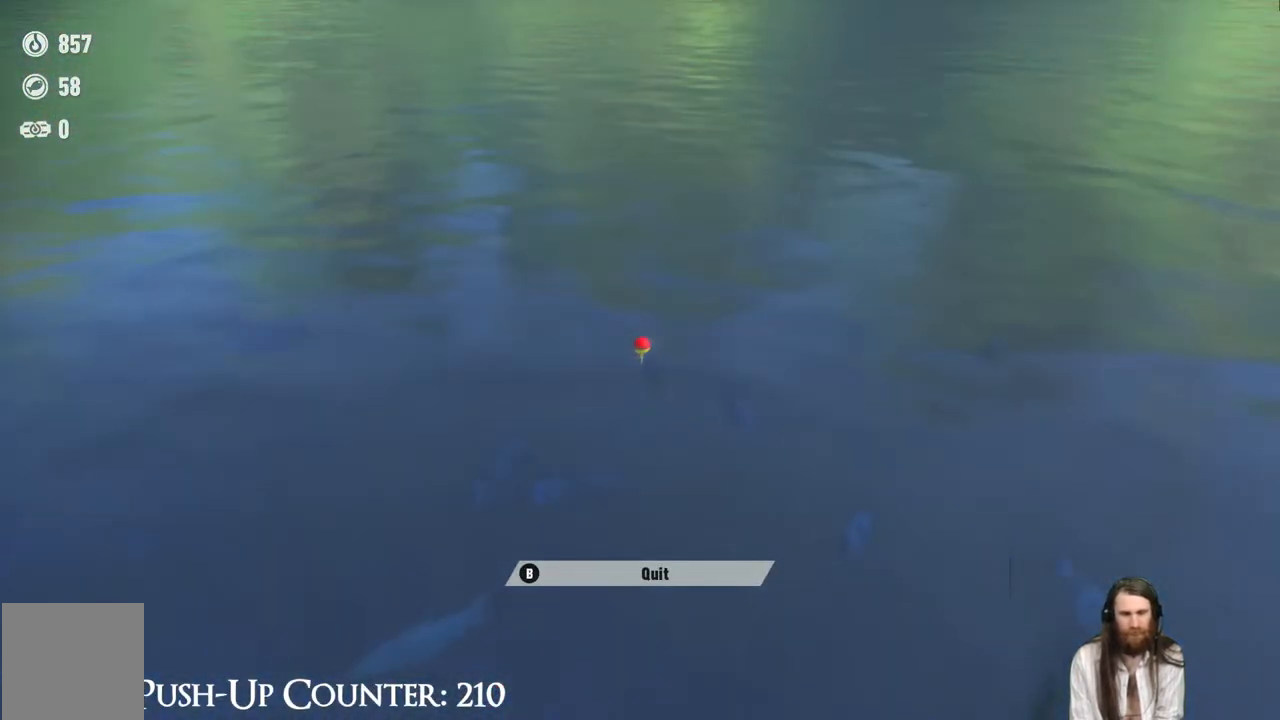
{"buttons": [], "left_stick": "center", "right_stick": "center", "events": []}
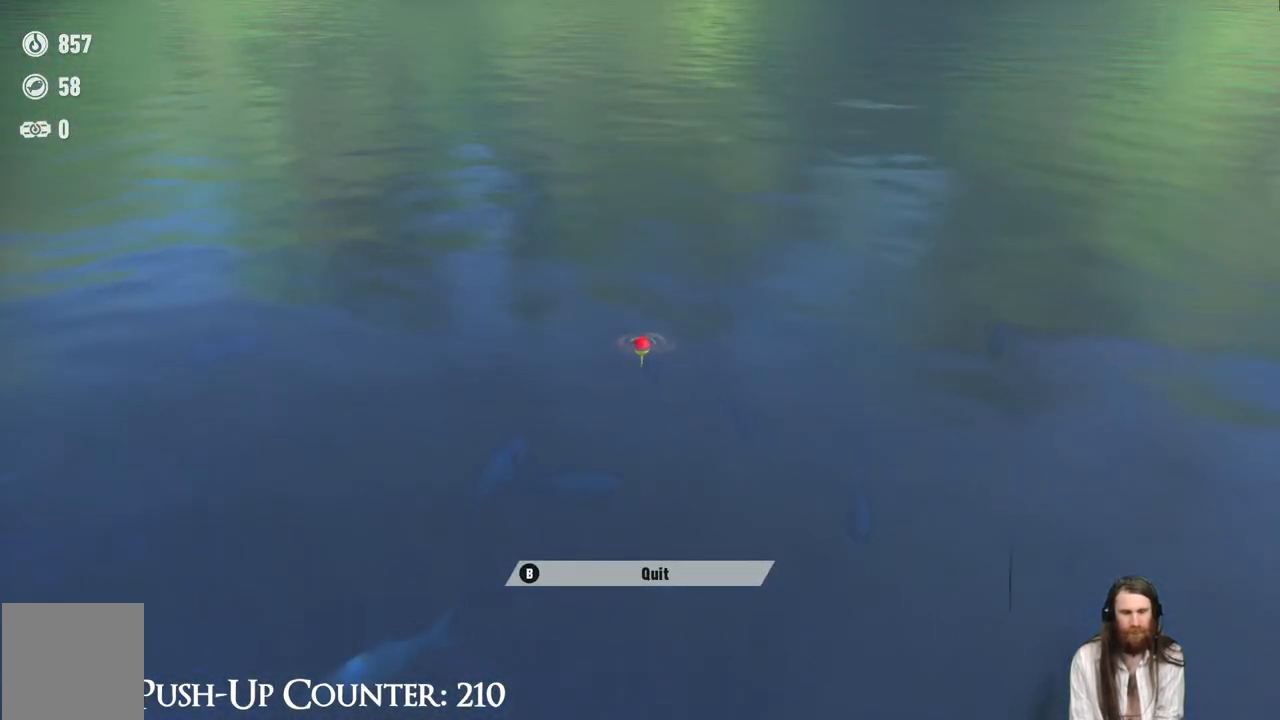
{"buttons": [], "left_stick": "center", "right_stick": "center", "events": []}
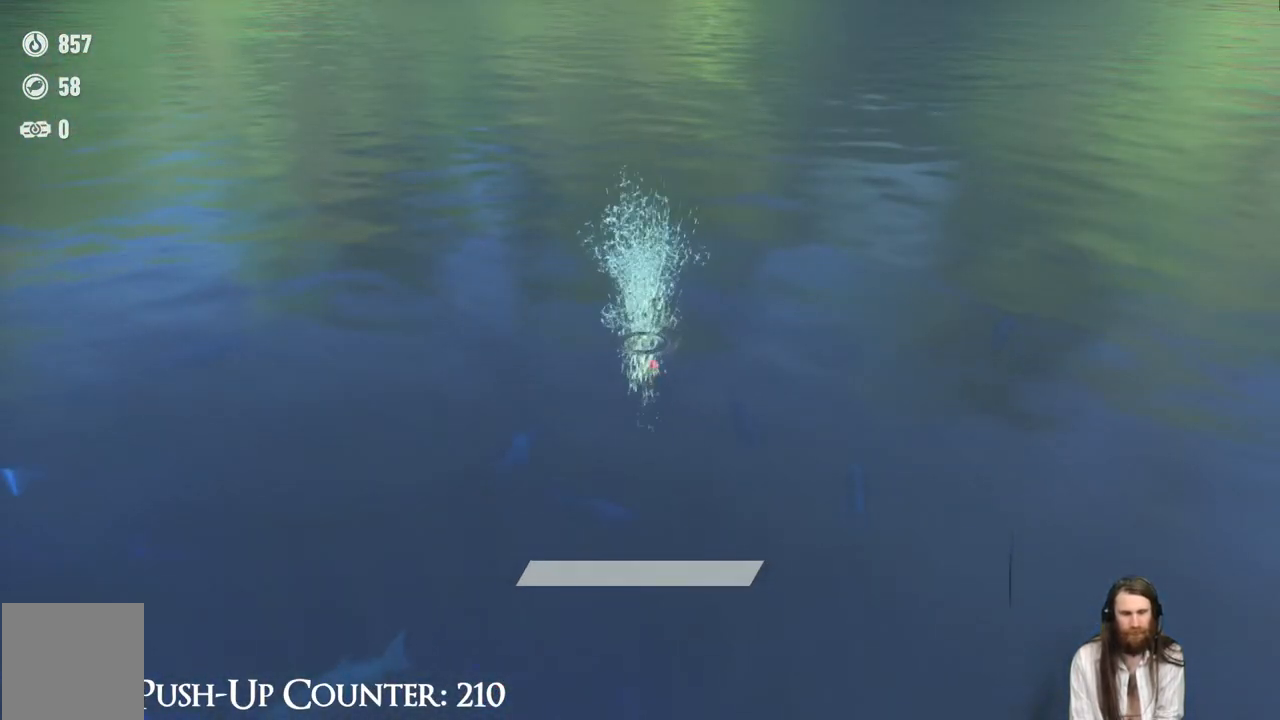
{"buttons": [], "left_stick": "center", "right_stick": "center", "events": [[67, "A", "down"], [217, "A", "up"]]}
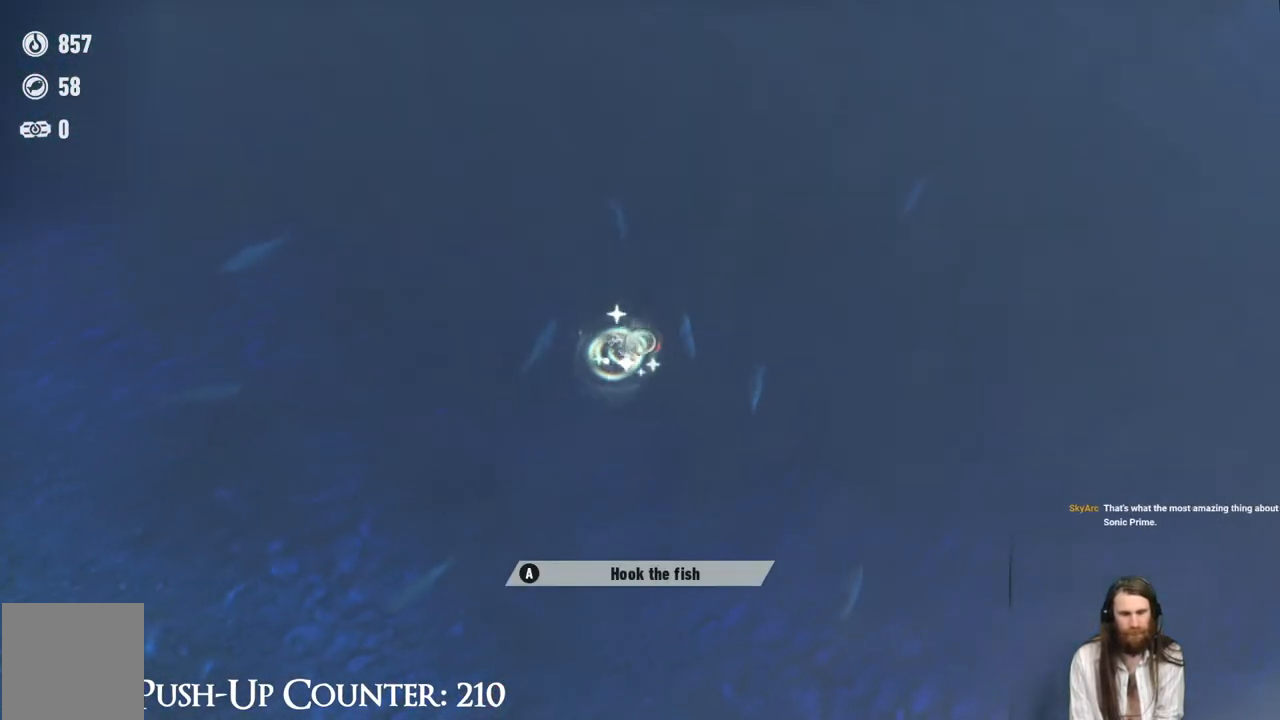
{"buttons": [], "left_stick": "center", "right_stick": "center", "events": []}
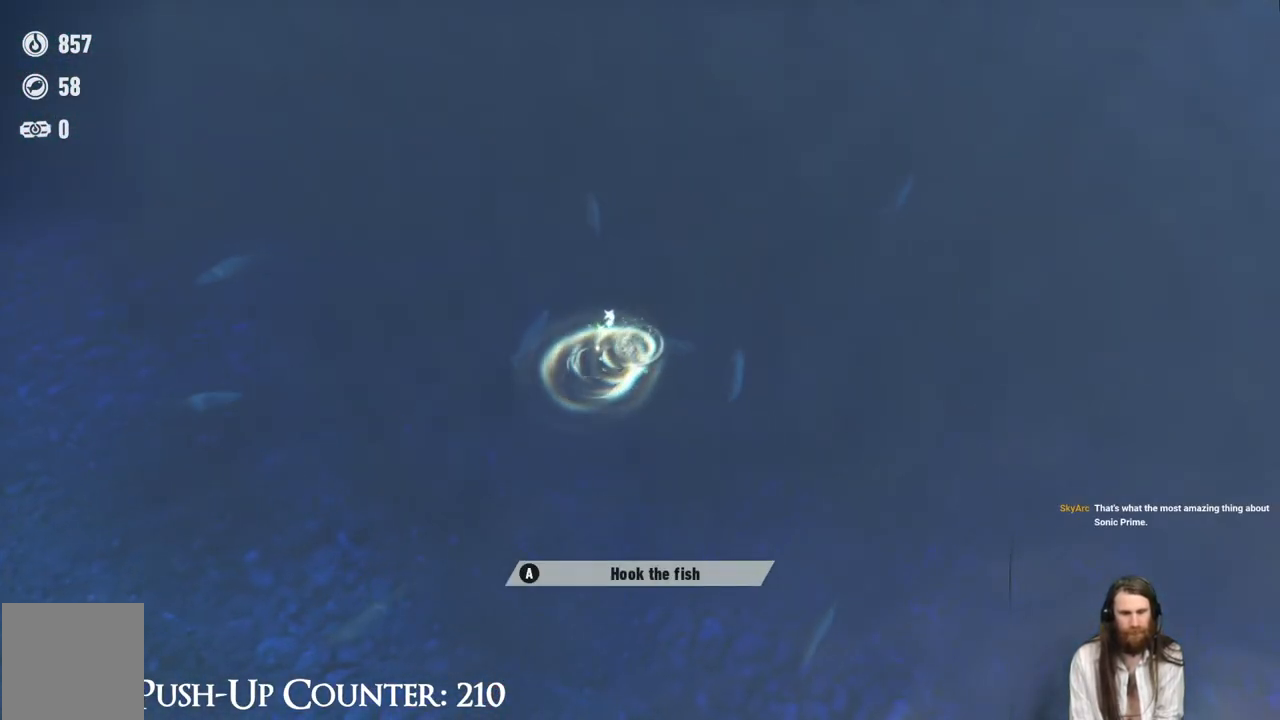
{"buttons": [], "left_stick": "center", "right_stick": "center", "events": []}
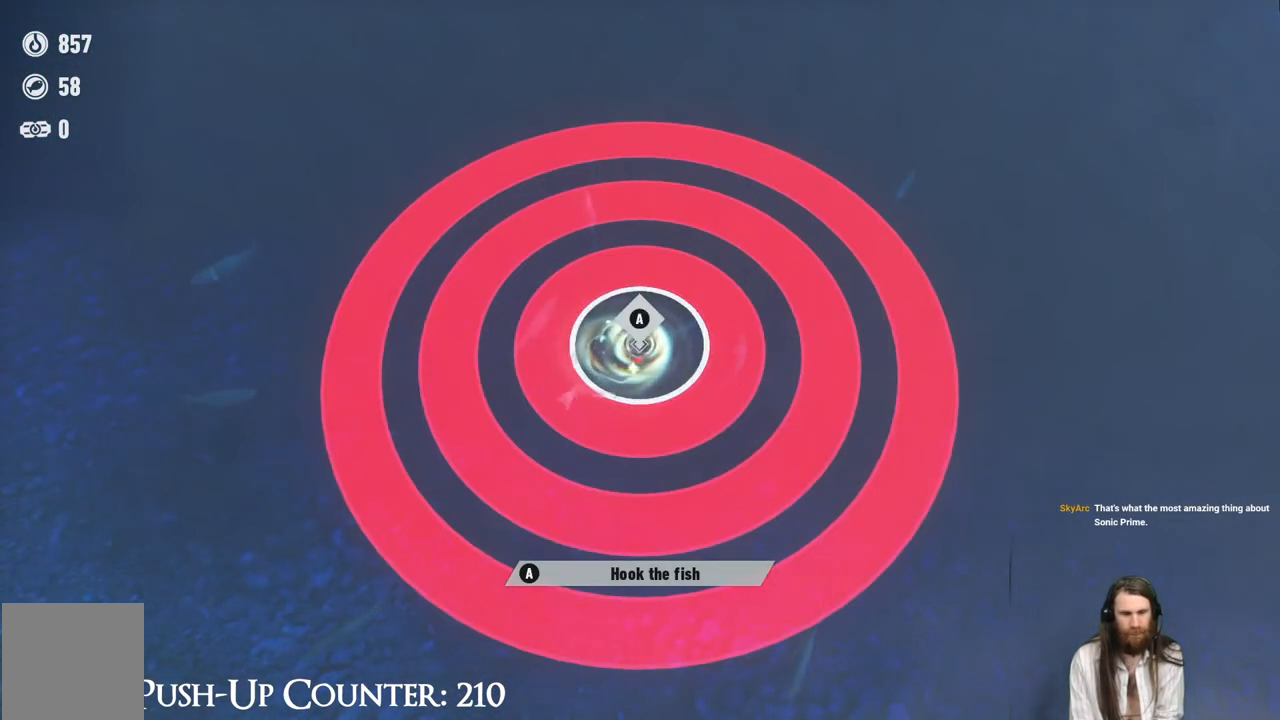
{"buttons": [], "left_stick": "center", "right_stick": "center", "events": [[83, "A", "down"], [300, "A", "up"]]}
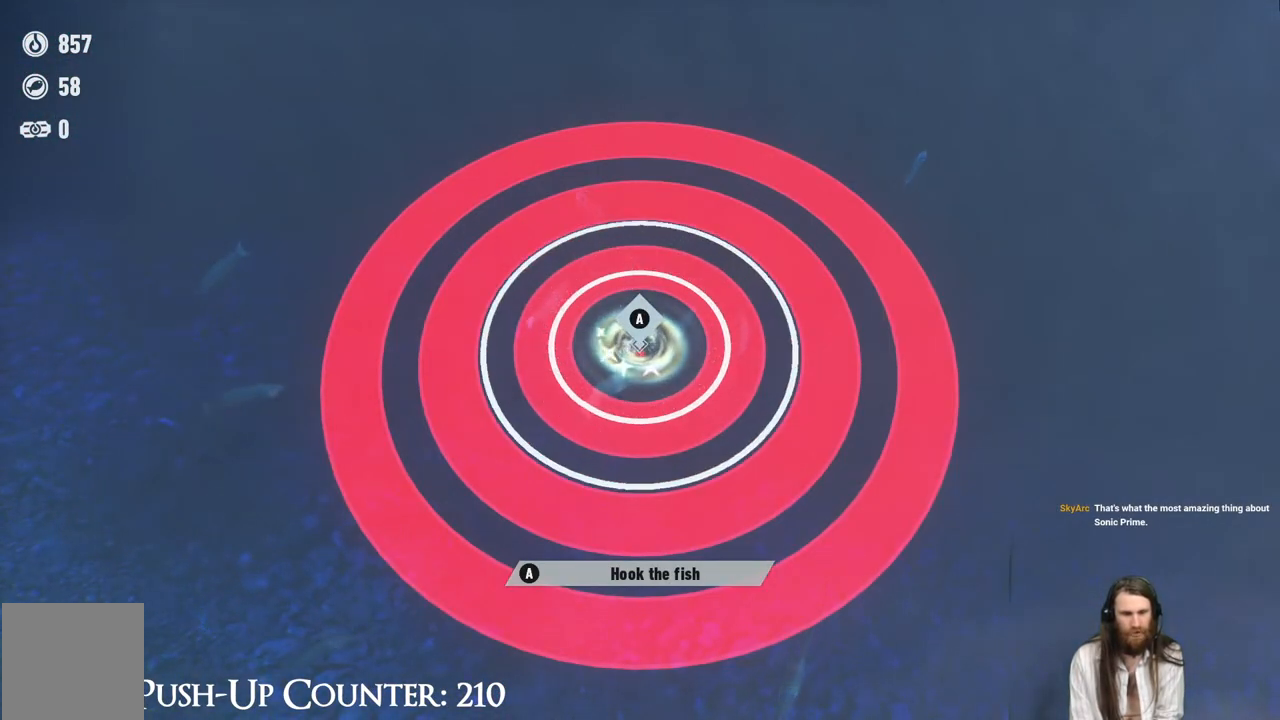
{"buttons": [], "left_stick": "center", "right_stick": "center", "events": [[133, "A", "down"], [300, "A", "up"]]}
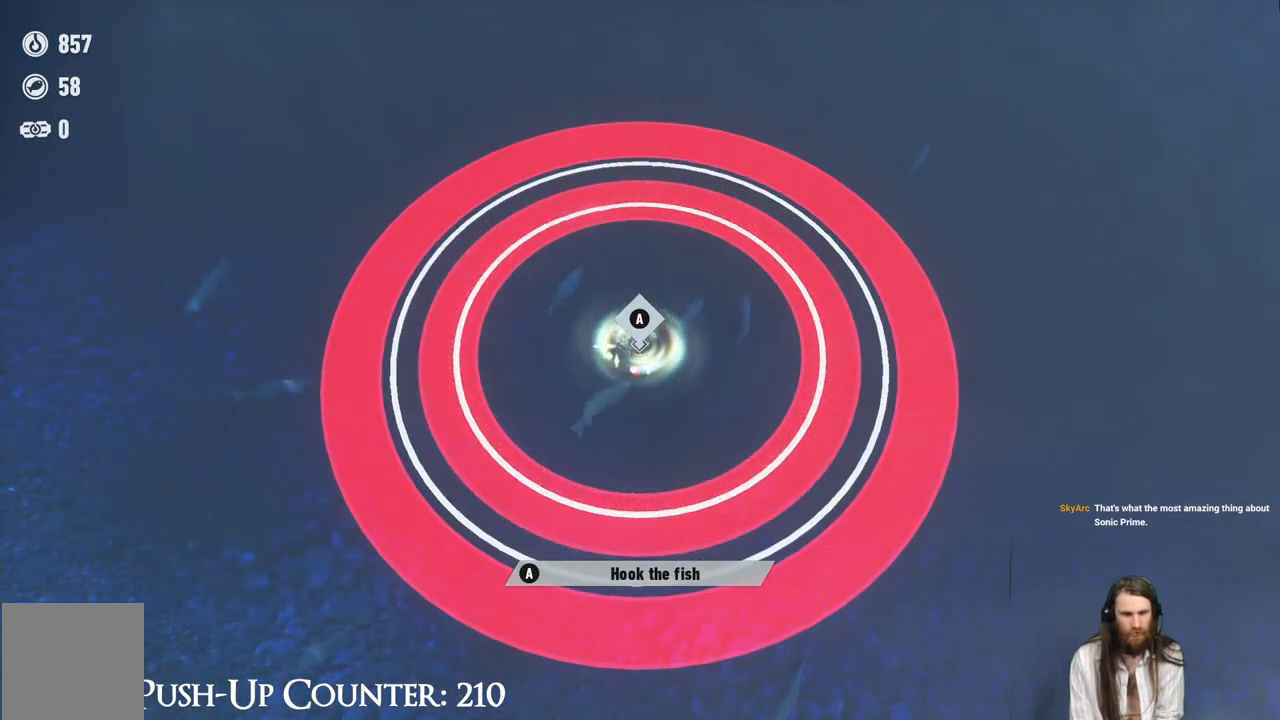
{"buttons": ["A"], "left_stick": "center", "right_stick": "center", "events": [[167, "A", "down"], [383, "A", "up"], [450, "A", "down"]]}
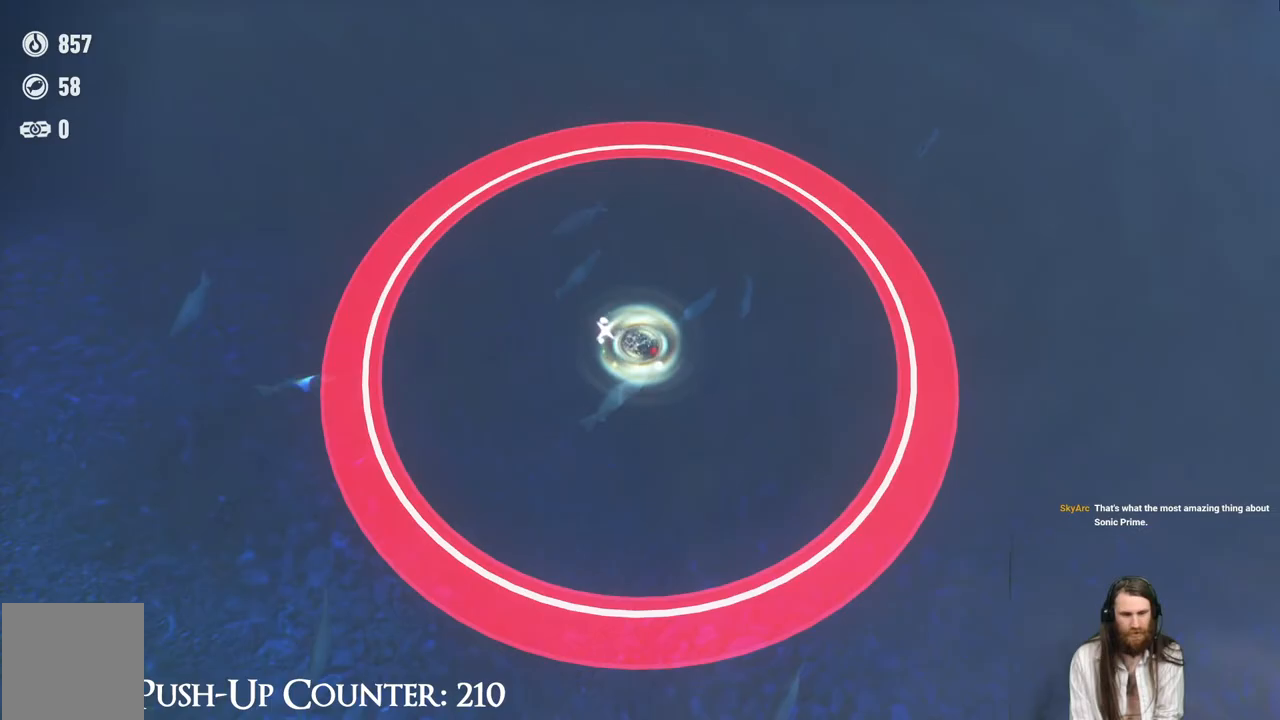
{"buttons": ["A"], "left_stick": "center", "right_stick": "center", "events": []}
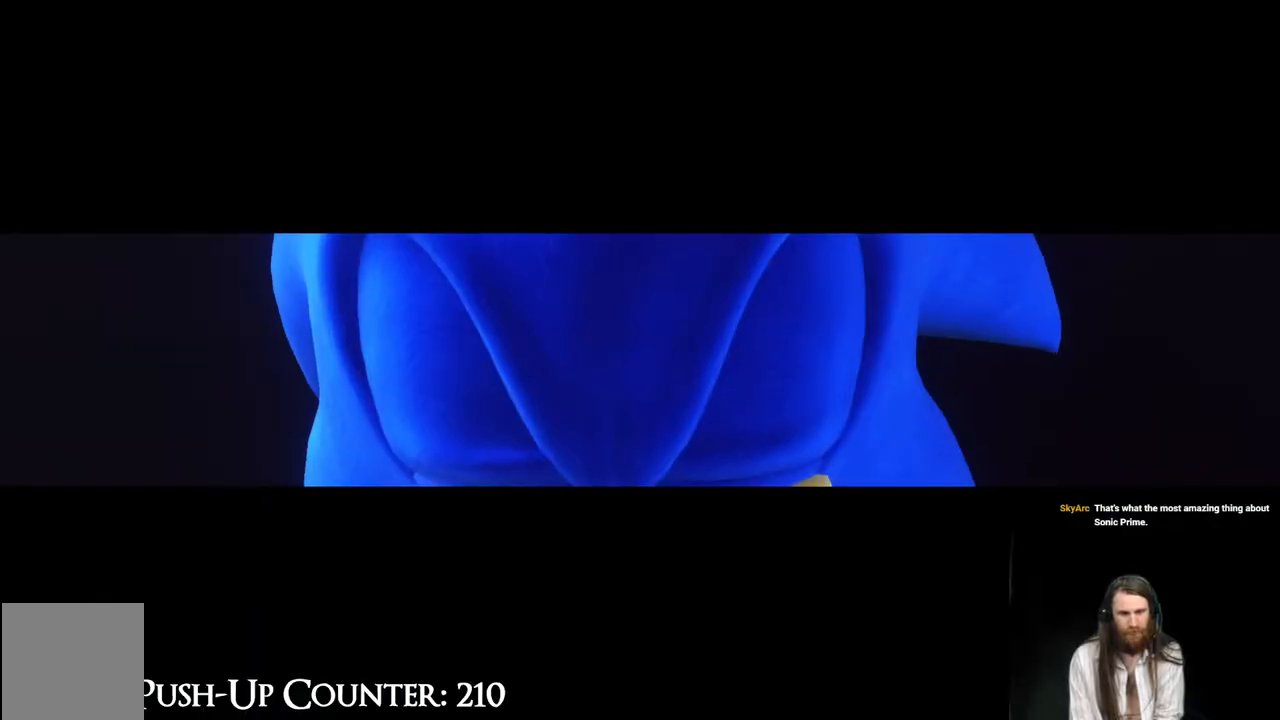
{"buttons": [], "left_stick": "center", "right_stick": "center", "events": [[100, "A", "up"]]}